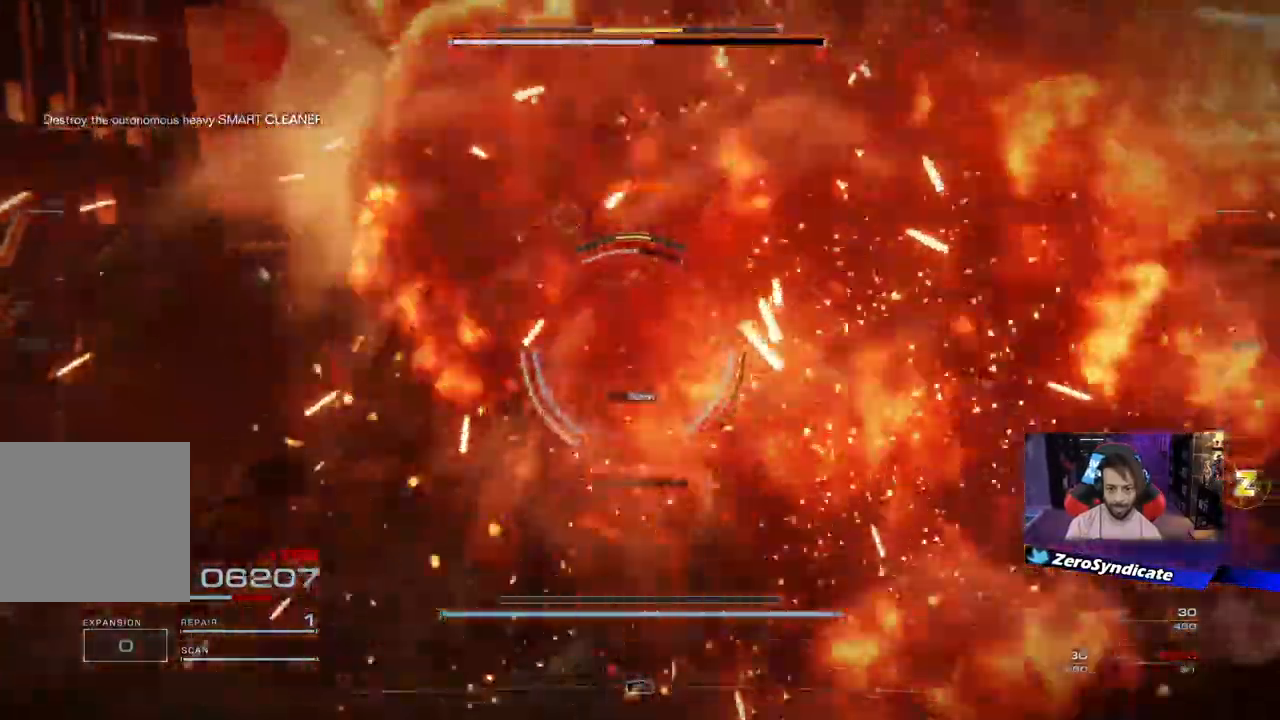
Gameplay with a controller (Xbox layout); each line is a JSON object with the inputs held at the frame after it. "events" lists button and stick changes between this image and that frame as [ms after this image, input, new state], when the widget could be followed in between.
{"buttons": ["L1"], "left_stick": "down-right", "right_stick": "center"}
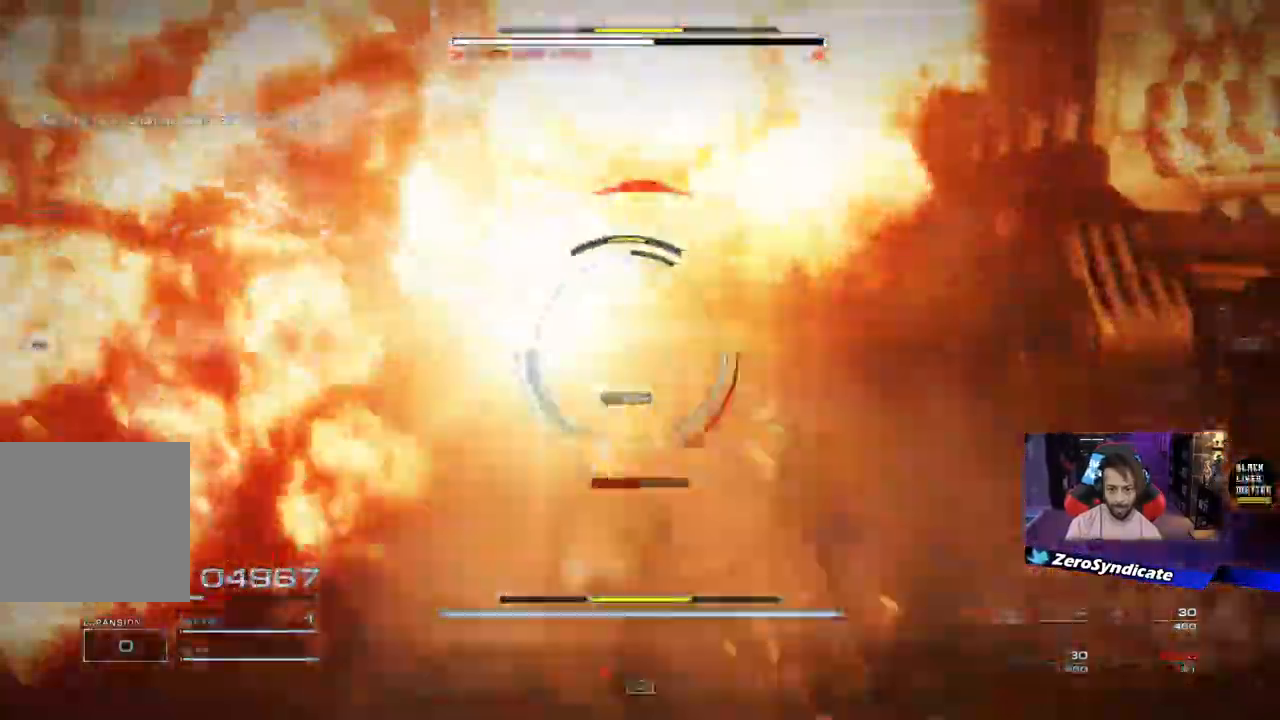
{"buttons": ["L1"], "left_stick": "up-right", "right_stick": "center", "events": [[500, "left_stick", "up-right"]]}
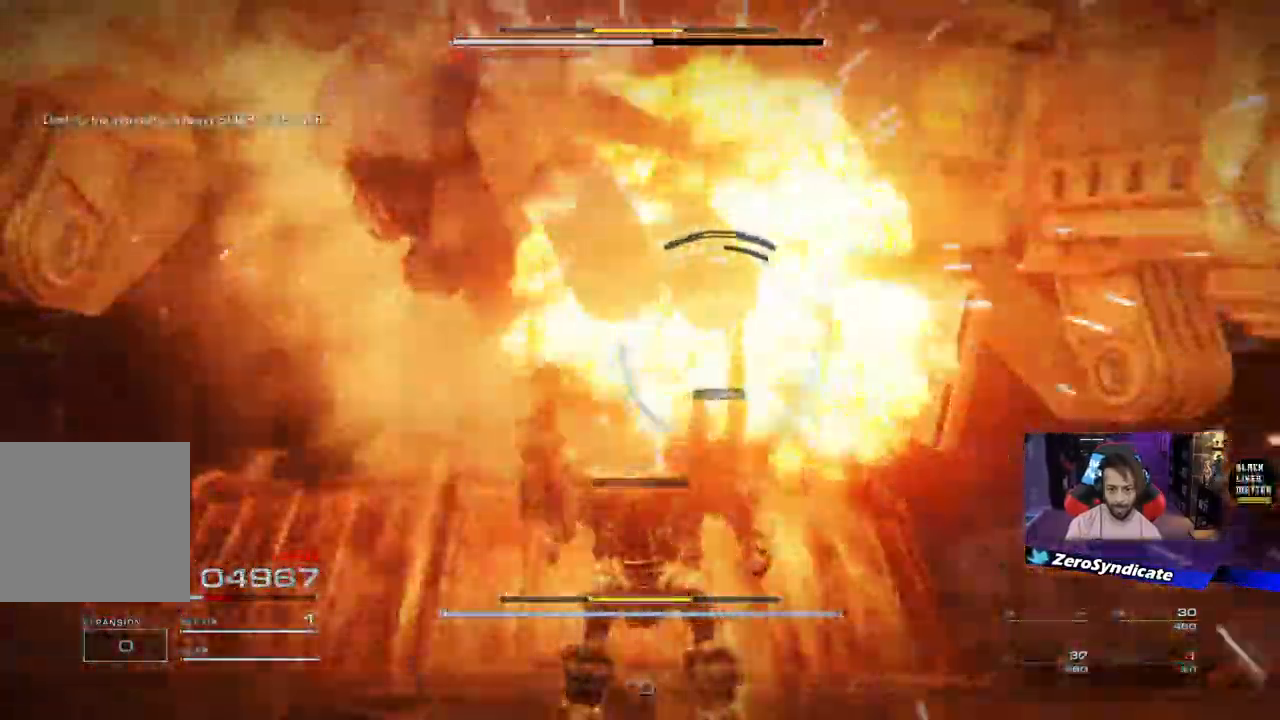
{"buttons": [], "left_stick": "down-right", "right_stick": "center", "events": [[367, "DPAD_UP", "down"], [433, "left_stick", "down-right"], [467, "DPAD_UP", "up"], [500, "L1", "up"]]}
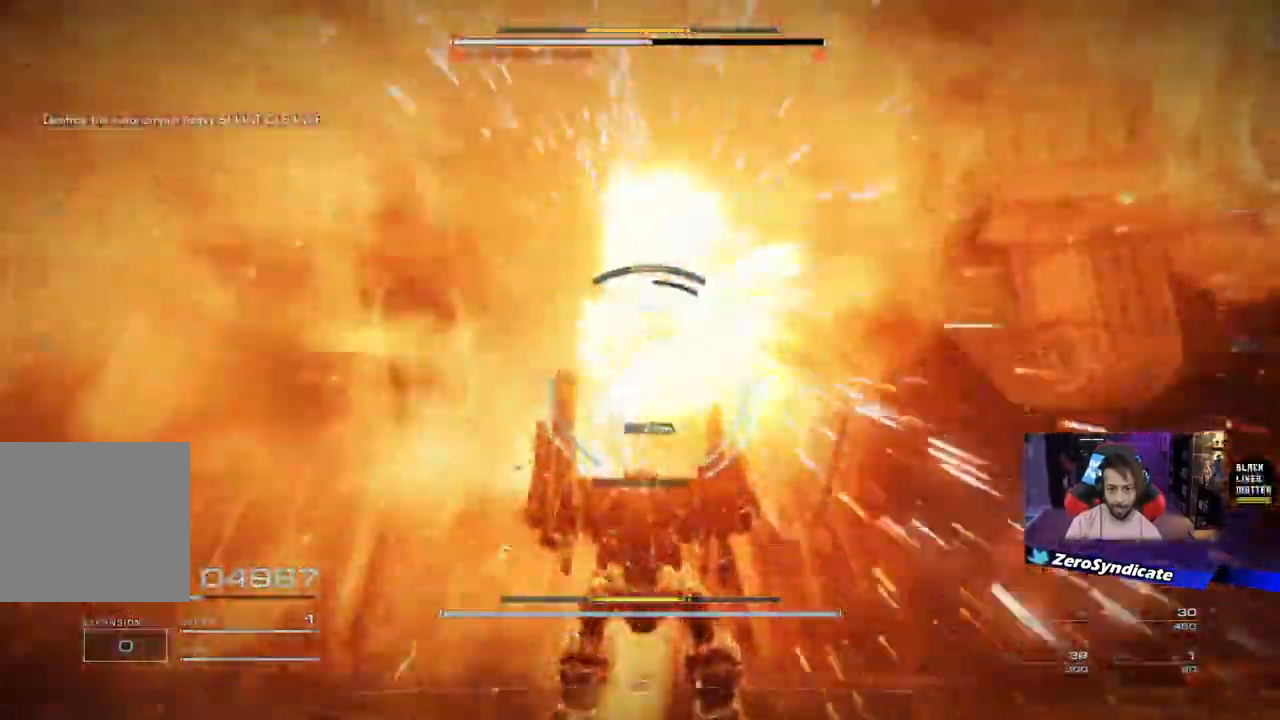
{"buttons": [], "left_stick": "down", "right_stick": "up", "events": [[200, "right_stick", "up"], [367, "left_stick", "down"]]}
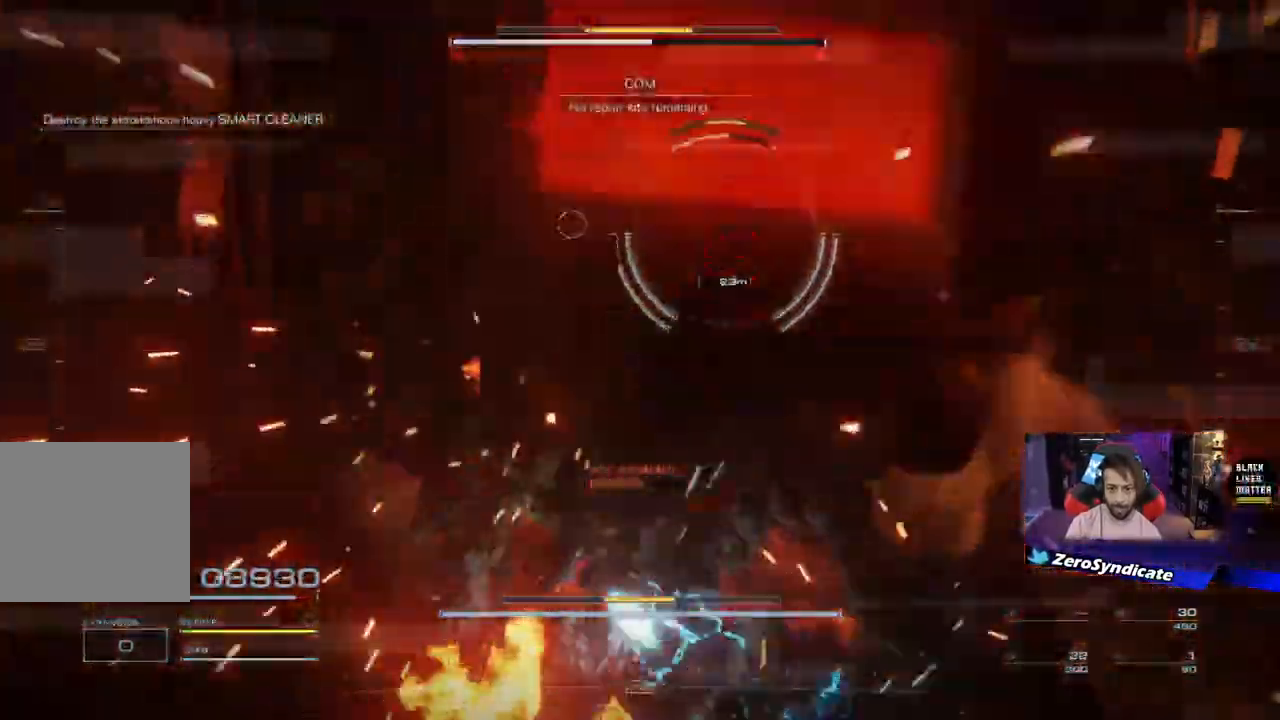
{"buttons": [], "left_stick": "left", "right_stick": "center", "events": [[50, "R1", "down"], [183, "right_stick", "down"], [200, "R1", "up"], [267, "left_stick", "down-left"], [283, "R1", "down"], [283, "right_stick", "center"], [400, "R1", "up"], [400, "left_stick", "left"]]}
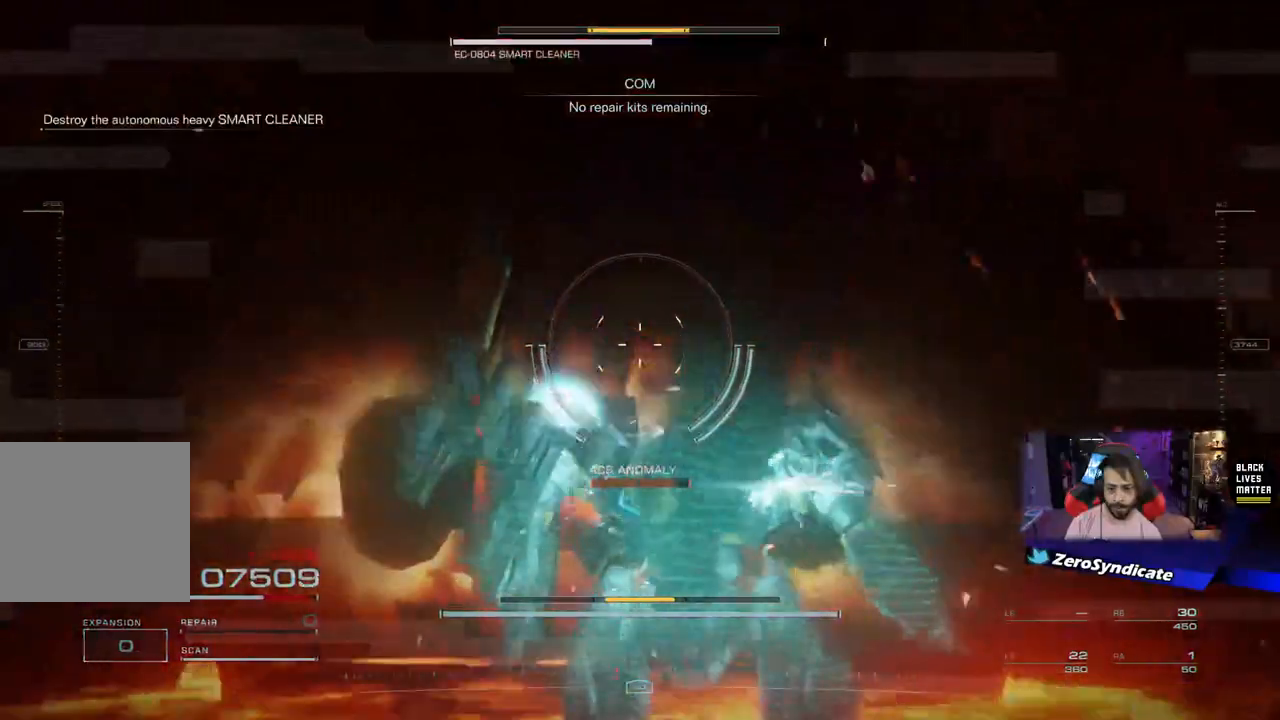
{"buttons": ["L2"], "left_stick": "left", "right_stick": "down", "events": [[217, "R2", "down"], [333, "L2", "down"], [367, "R2", "up"], [367, "right_stick", "down"]]}
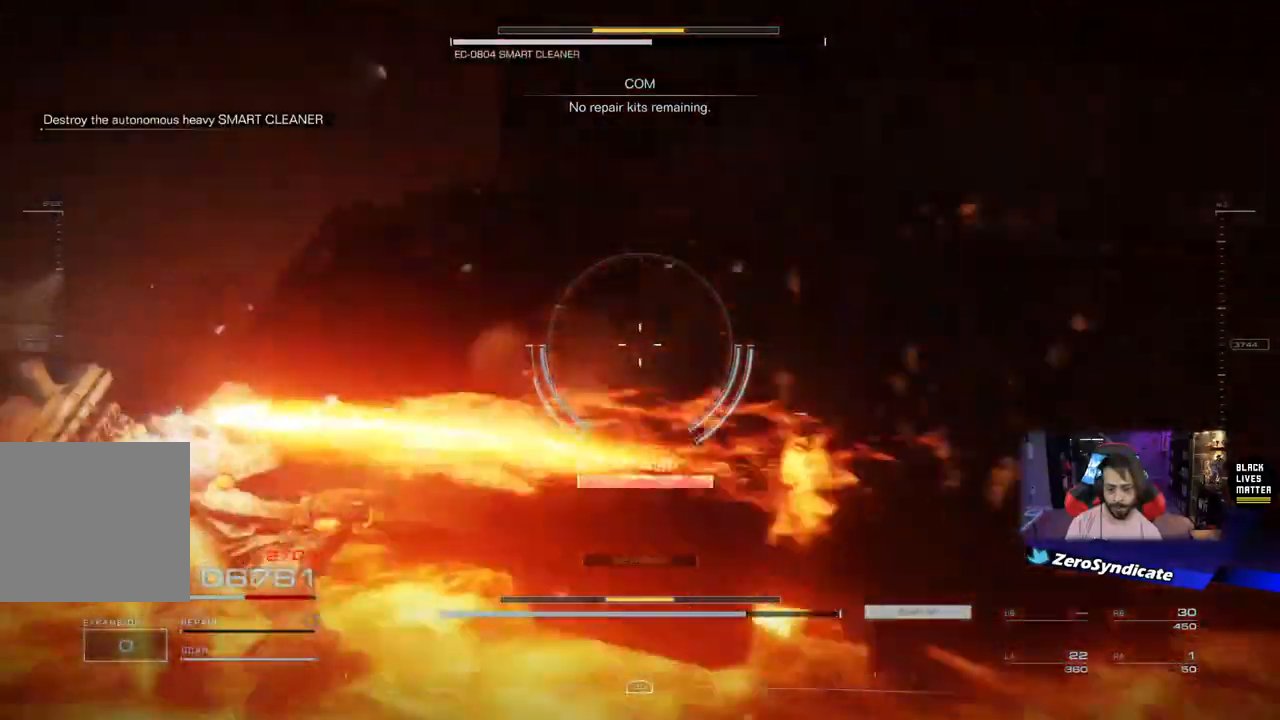
{"buttons": ["L2"], "left_stick": "left", "right_stick": "right", "events": [[17, "R2", "down"], [50, "R2", "up"], [317, "right_stick", "right"]]}
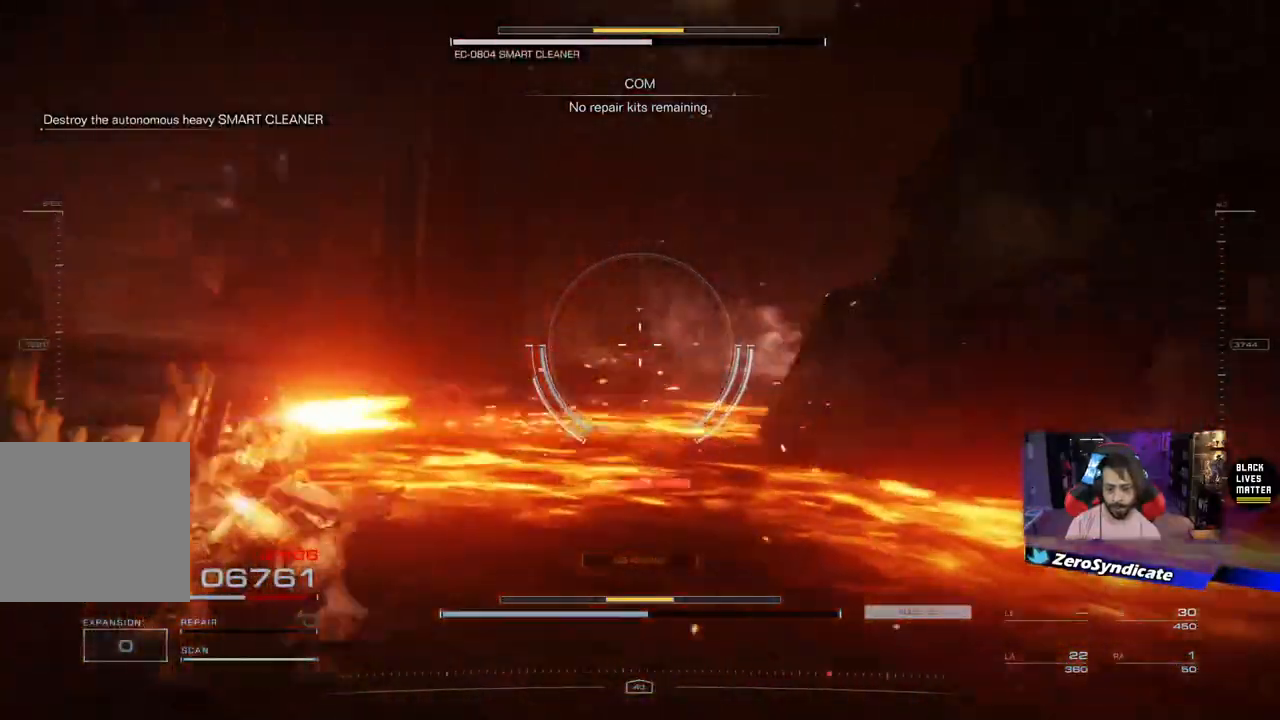
{"buttons": ["L2"], "left_stick": "down", "right_stick": "center", "events": [[383, "right_stick", "center"], [467, "left_stick", "down"]]}
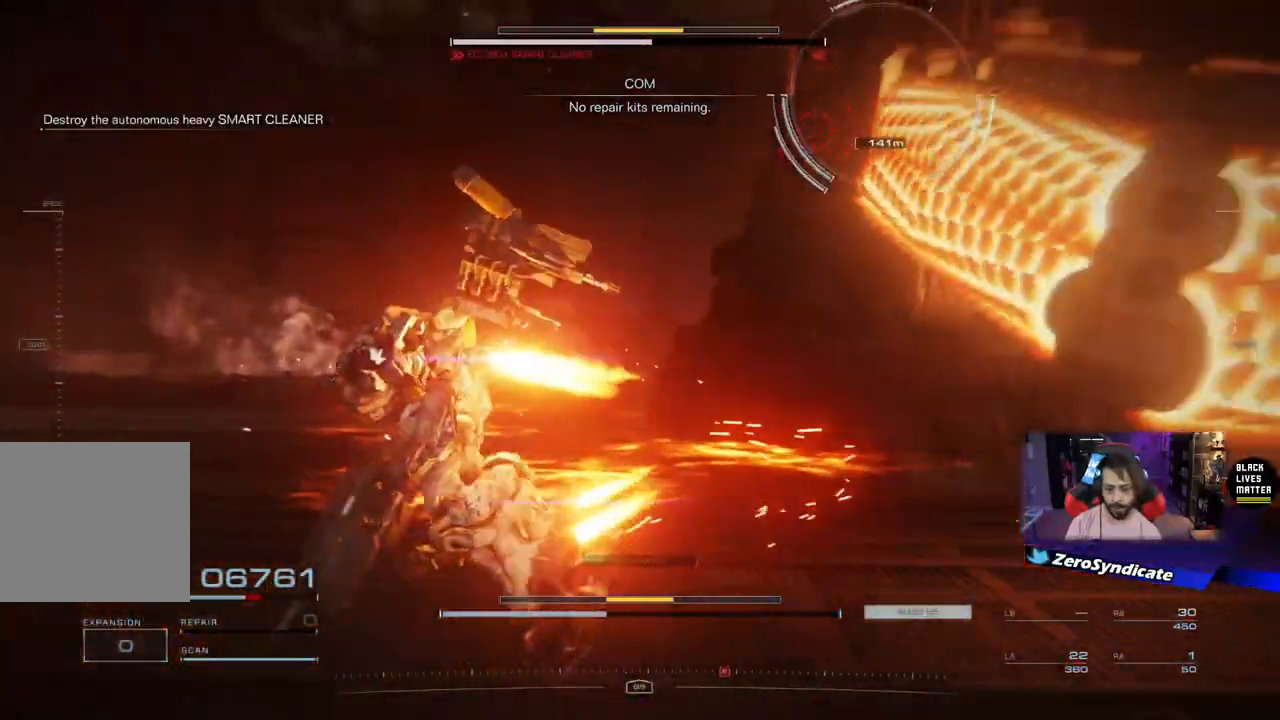
{"buttons": ["L2"], "left_stick": "down", "right_stick": "right", "events": [[267, "right_stick", "right"]]}
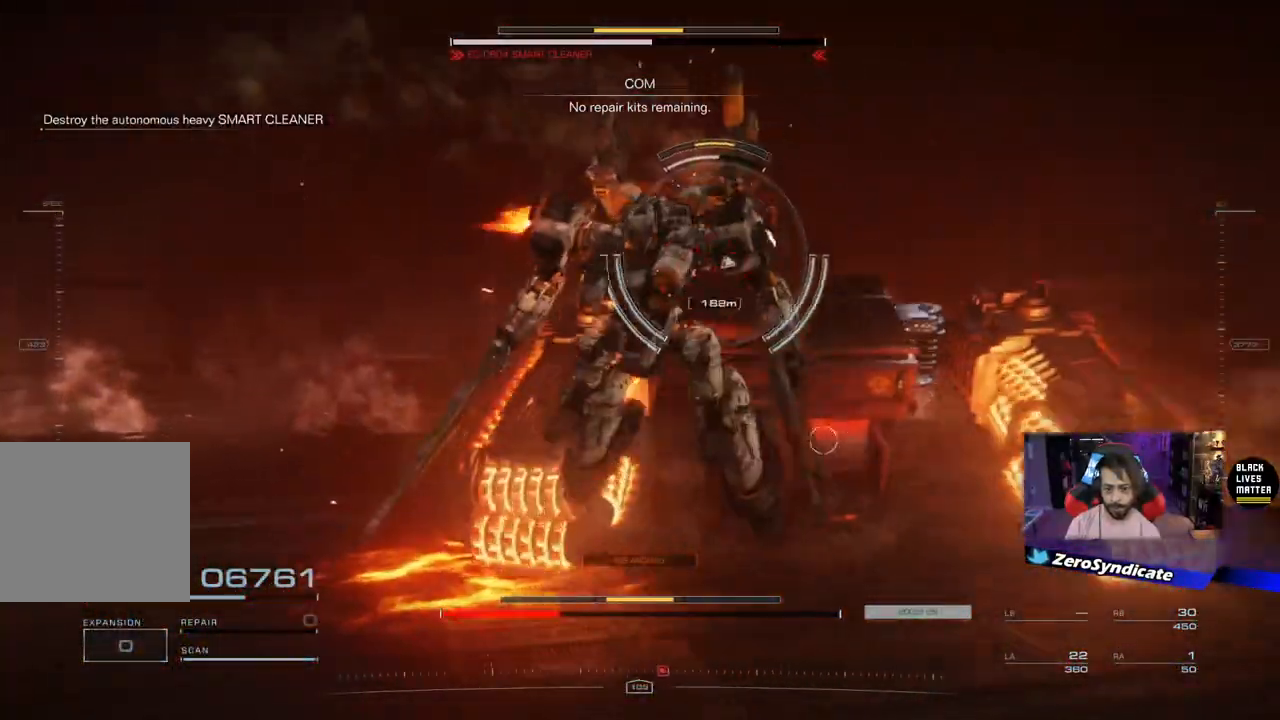
{"buttons": [], "left_stick": "up-left", "right_stick": "center", "events": [[33, "right_stick", "center"], [133, "left_stick", "down-left"], [183, "L2", "up"], [300, "left_stick", "up-left"], [300, "right_stick", "down-left"], [450, "right_stick", "center"]]}
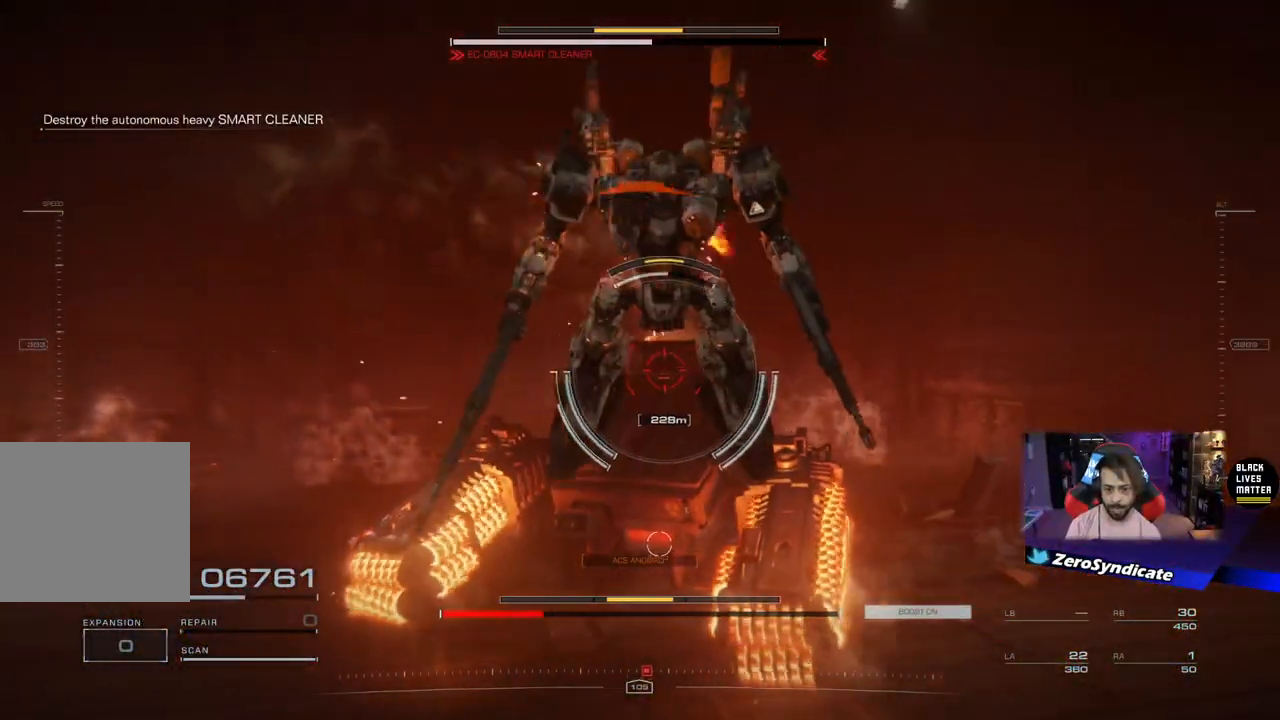
{"buttons": [], "left_stick": "up-left", "right_stick": "center", "events": [[133, "right_stick", "down"], [400, "right_stick", "center"]]}
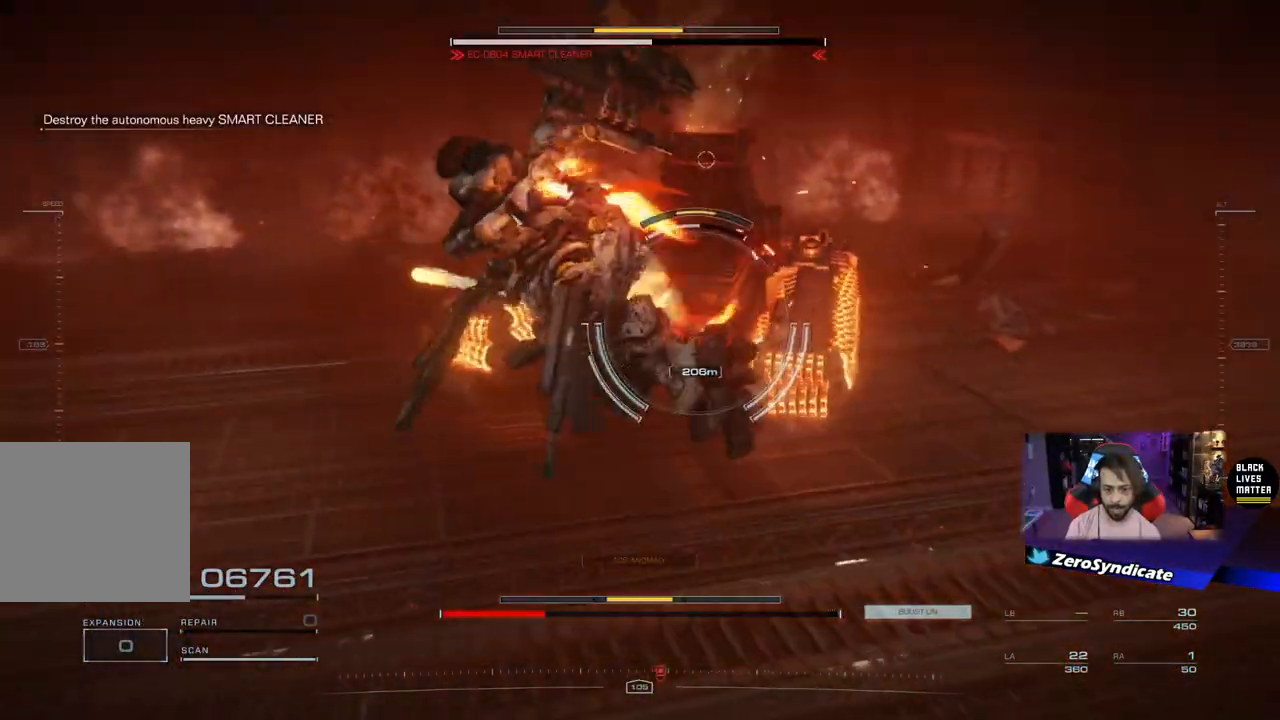
{"buttons": ["L1"], "left_stick": "center", "right_stick": "center", "events": [[100, "L1", "down"], [200, "right_stick", "right"], [400, "right_stick", "center"], [467, "left_stick", "center"]]}
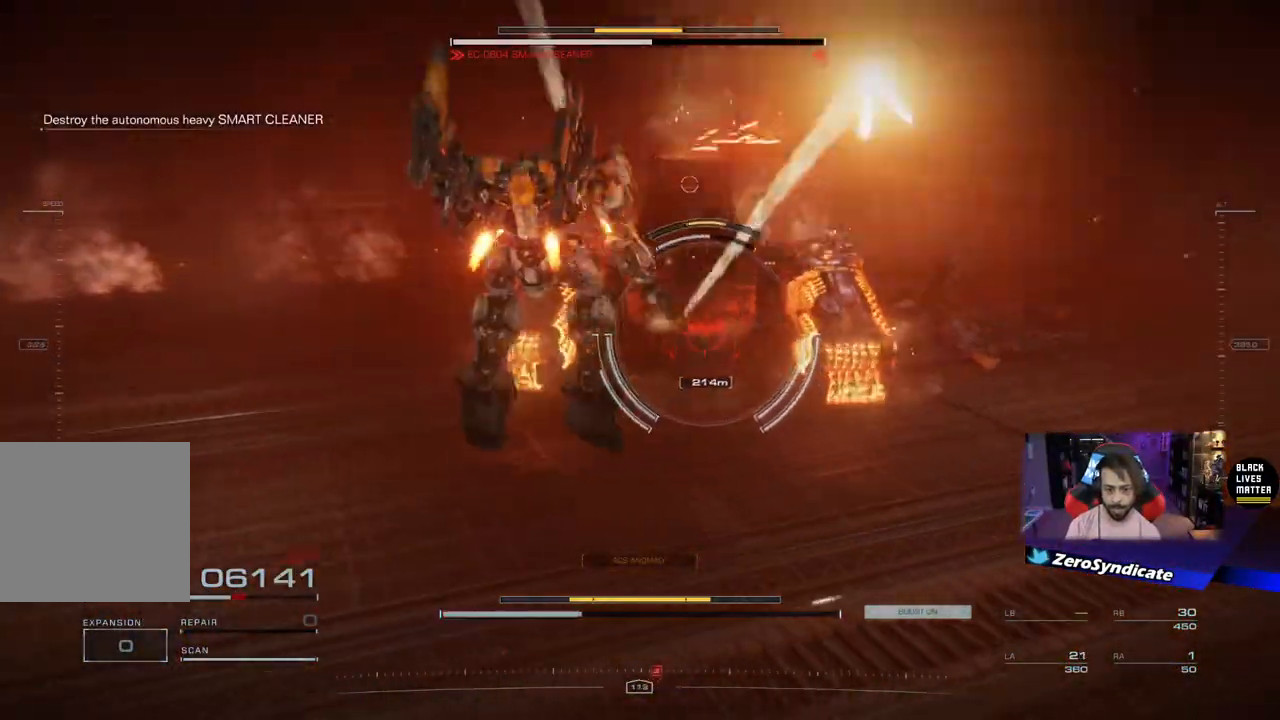
{"buttons": ["L1"], "left_stick": "right", "right_stick": "up-right", "events": [[17, "left_stick", "right"], [450, "right_stick", "up-right"]]}
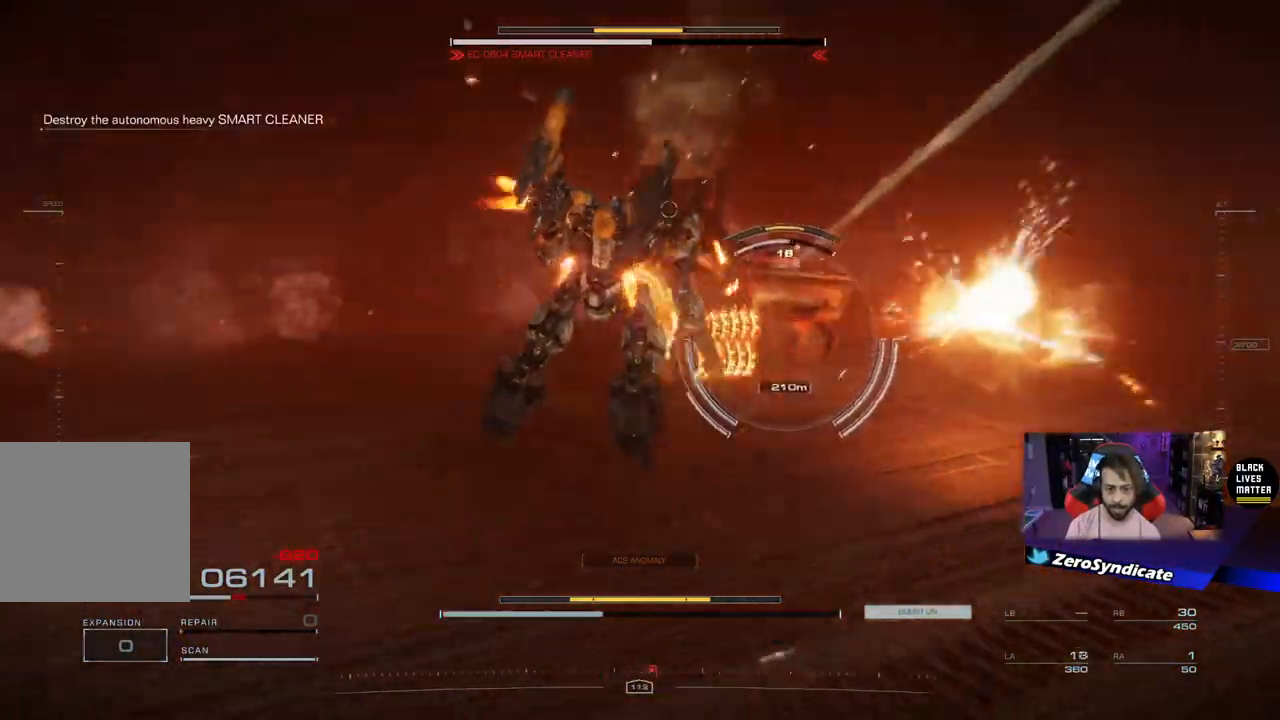
{"buttons": [], "left_stick": "down", "right_stick": "center", "events": [[117, "L1", "up"], [150, "left_stick", "down-right"], [150, "right_stick", "center"], [433, "left_stick", "down"]]}
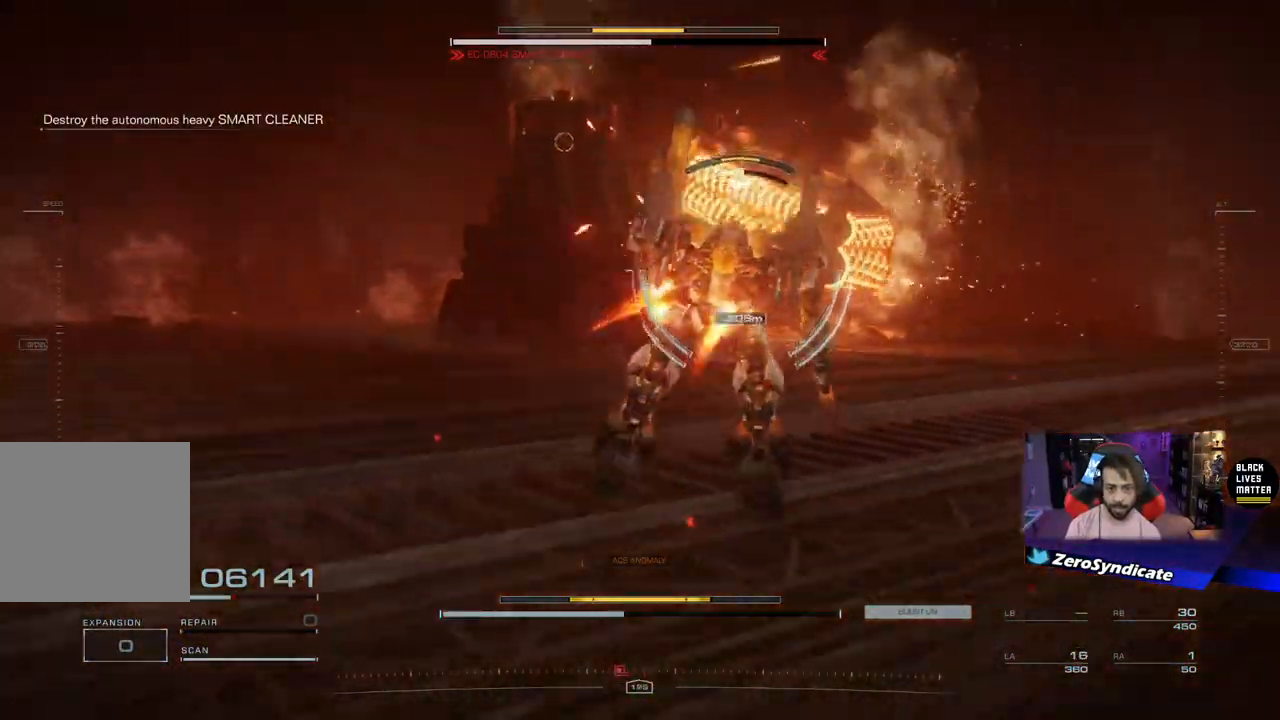
{"buttons": ["L2"], "left_stick": "down", "right_stick": "center", "events": [[133, "L2", "down"]]}
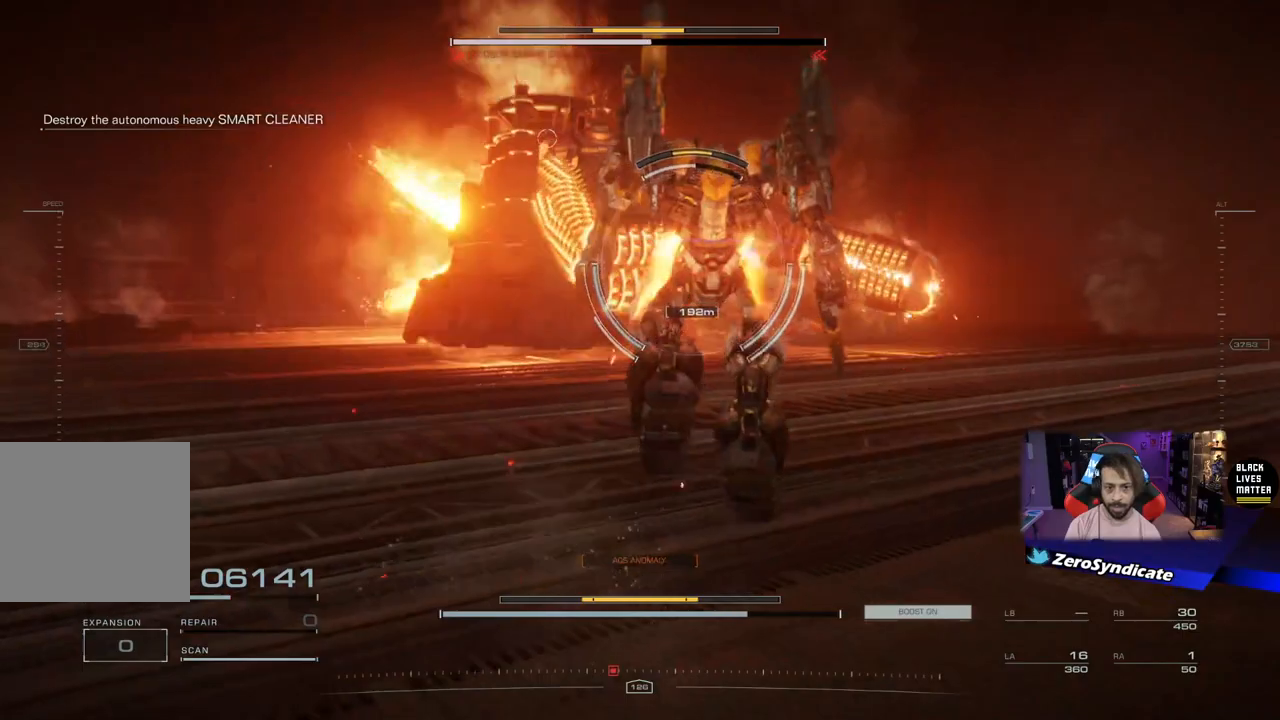
{"buttons": ["L2"], "left_stick": "down", "right_stick": "center", "events": []}
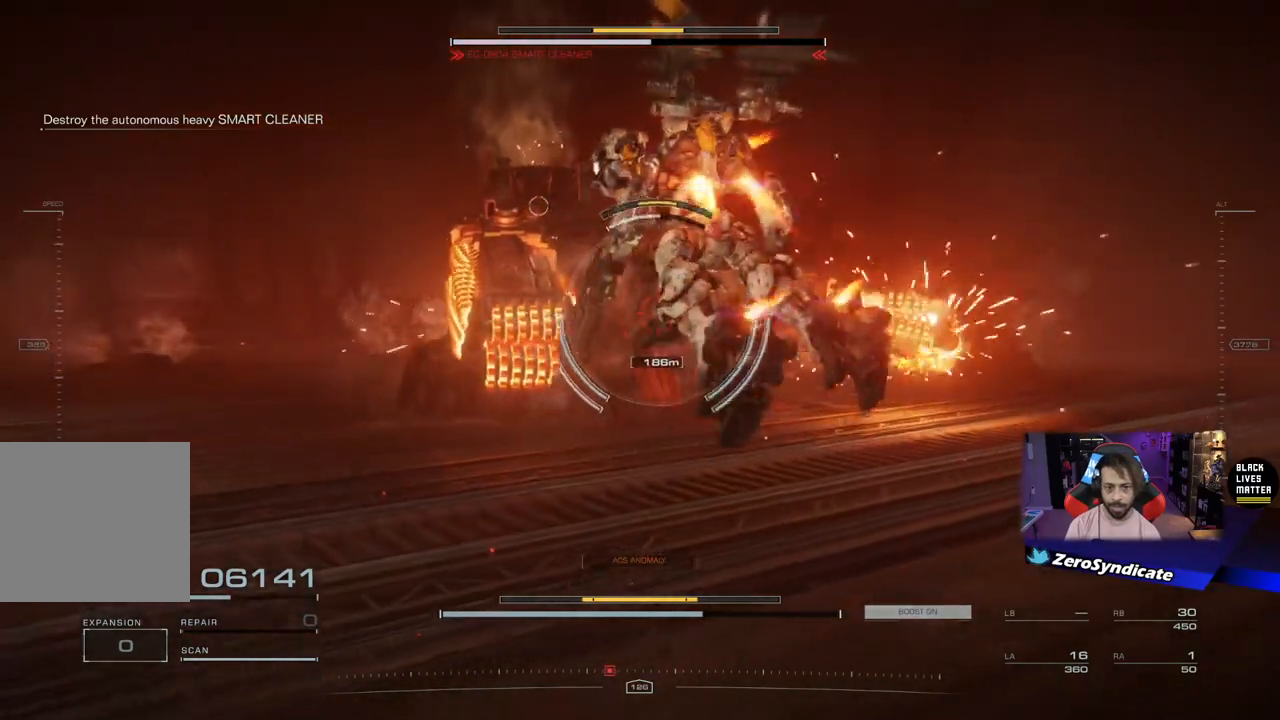
{"buttons": [], "left_stick": "down", "right_stick": "center", "events": [[500, "L2", "up"]]}
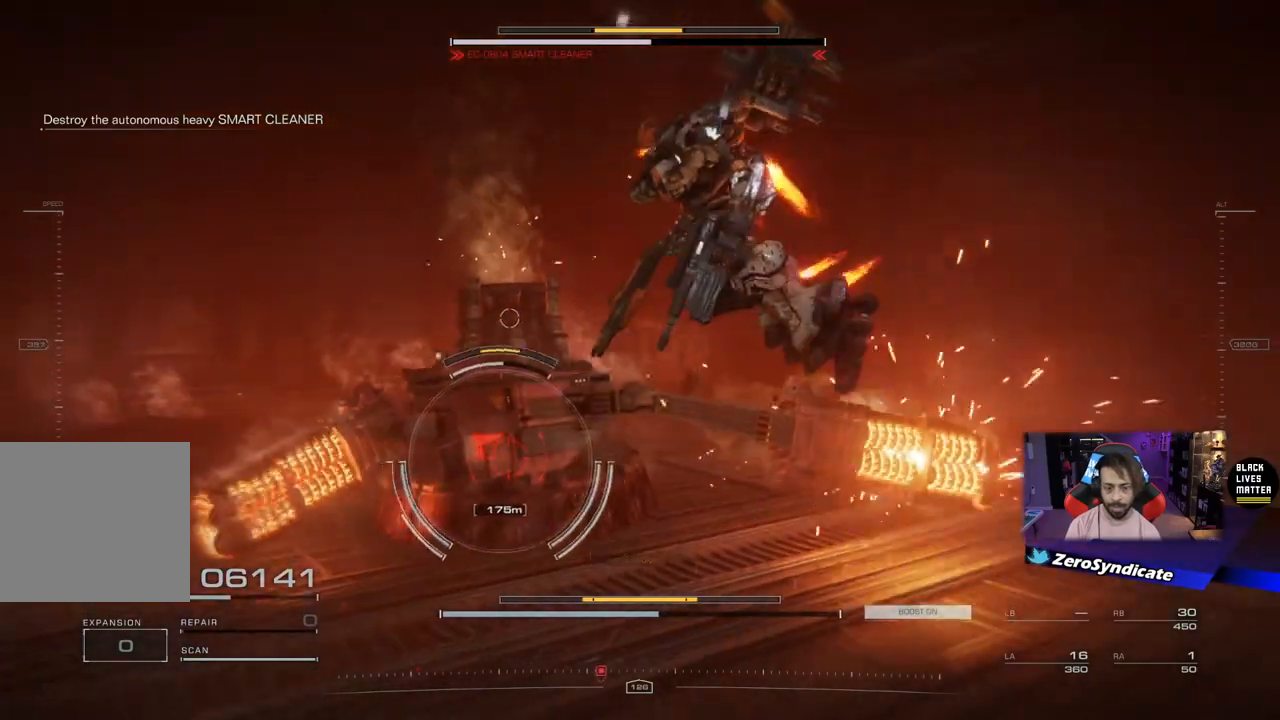
{"buttons": [], "left_stick": "center", "right_stick": "center", "events": [[417, "left_stick", "center"]]}
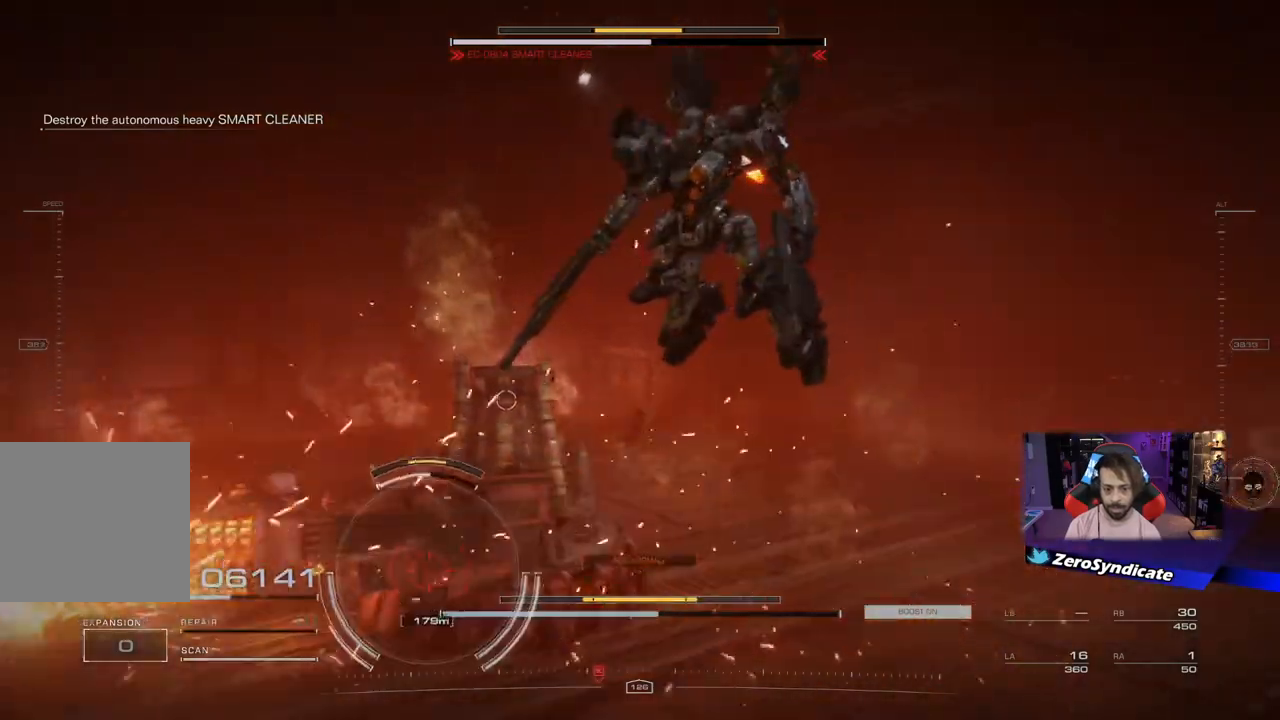
{"buttons": [], "left_stick": "down", "right_stick": "center", "events": [[67, "right_stick", "down"], [283, "right_stick", "center"], [300, "left_stick", "down"]]}
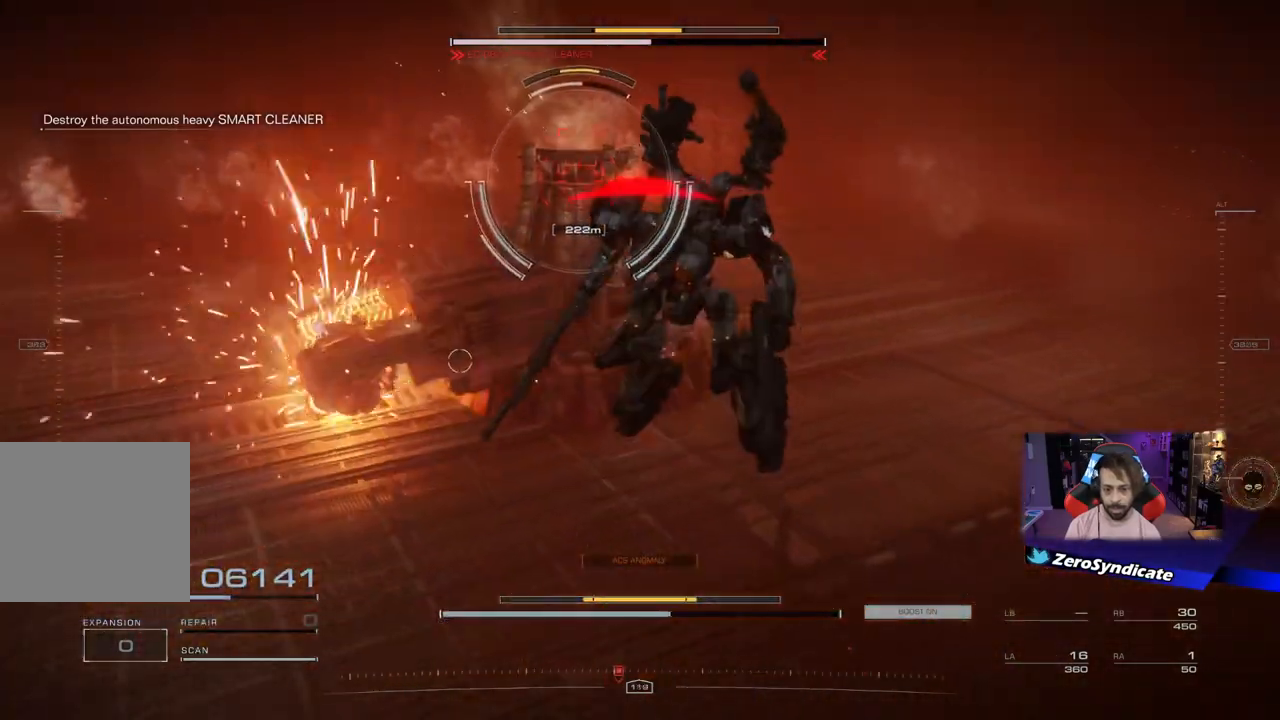
{"buttons": [], "left_stick": "up", "right_stick": "center", "events": [[33, "left_stick", "center"], [83, "left_stick", "up"]]}
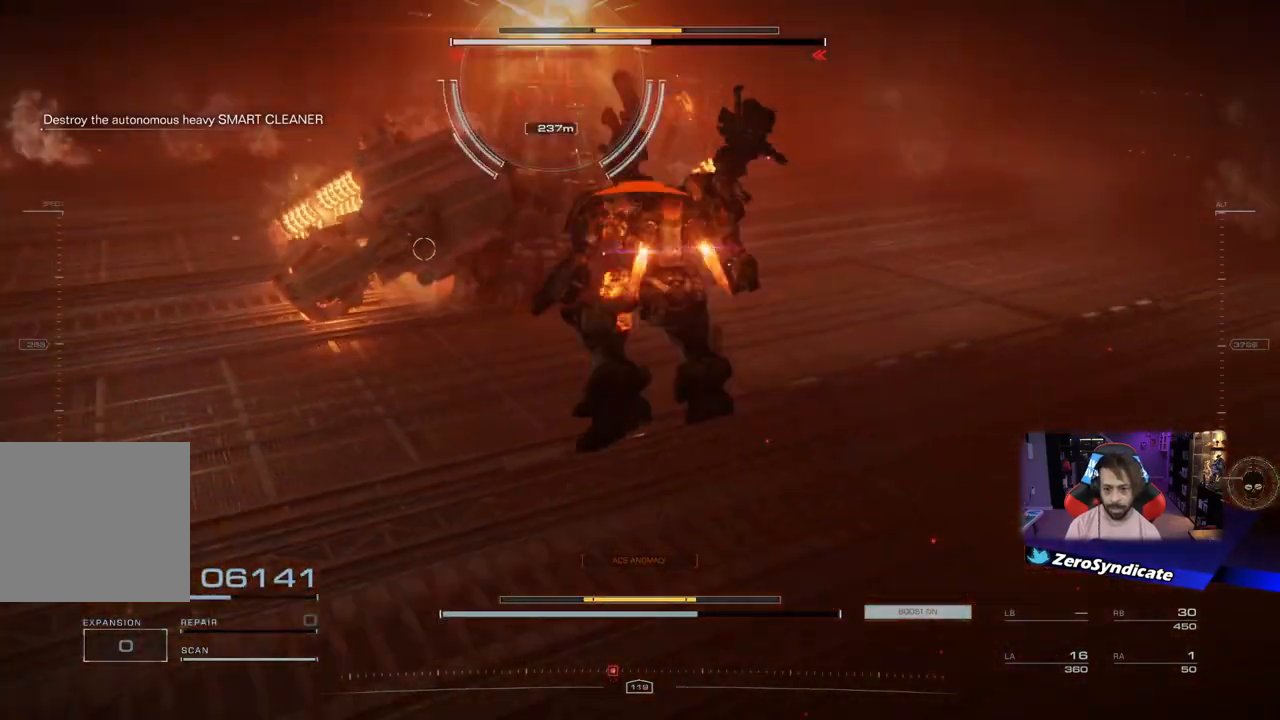
{"buttons": [], "left_stick": "up", "right_stick": "center", "events": []}
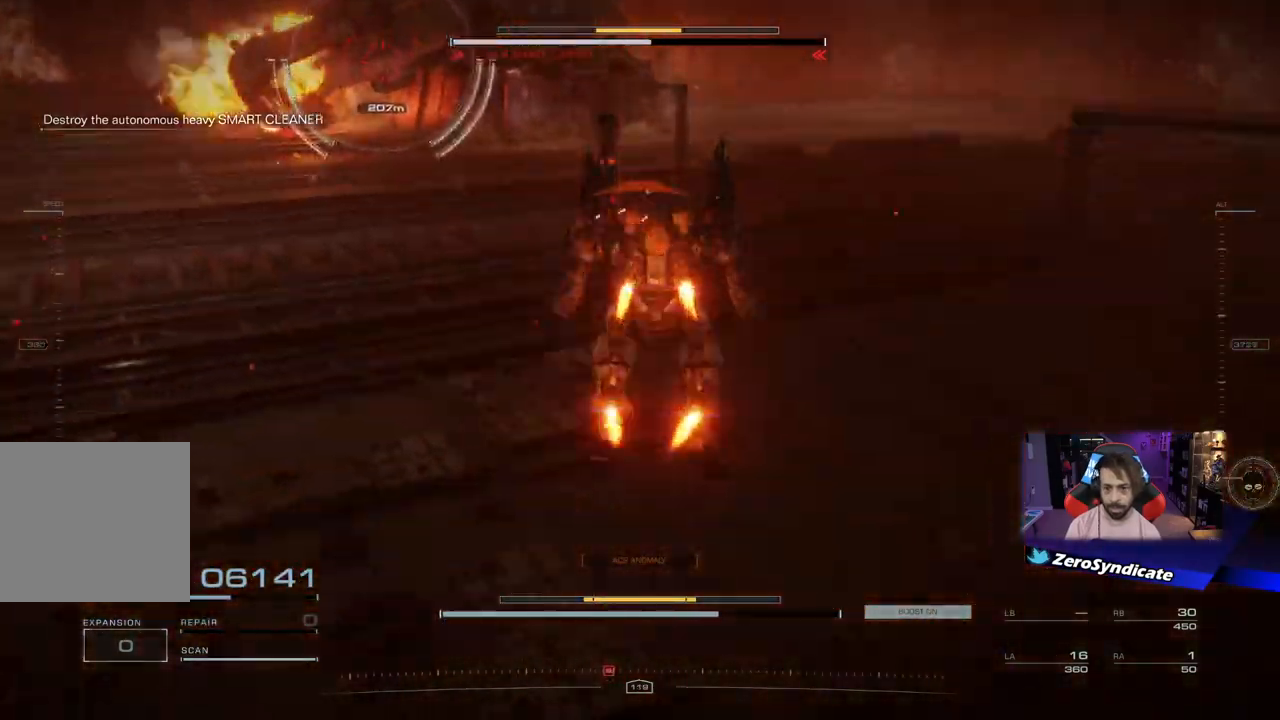
{"buttons": [], "left_stick": "up", "right_stick": "center", "events": [[317, "R2", "down"], [433, "R2", "up"]]}
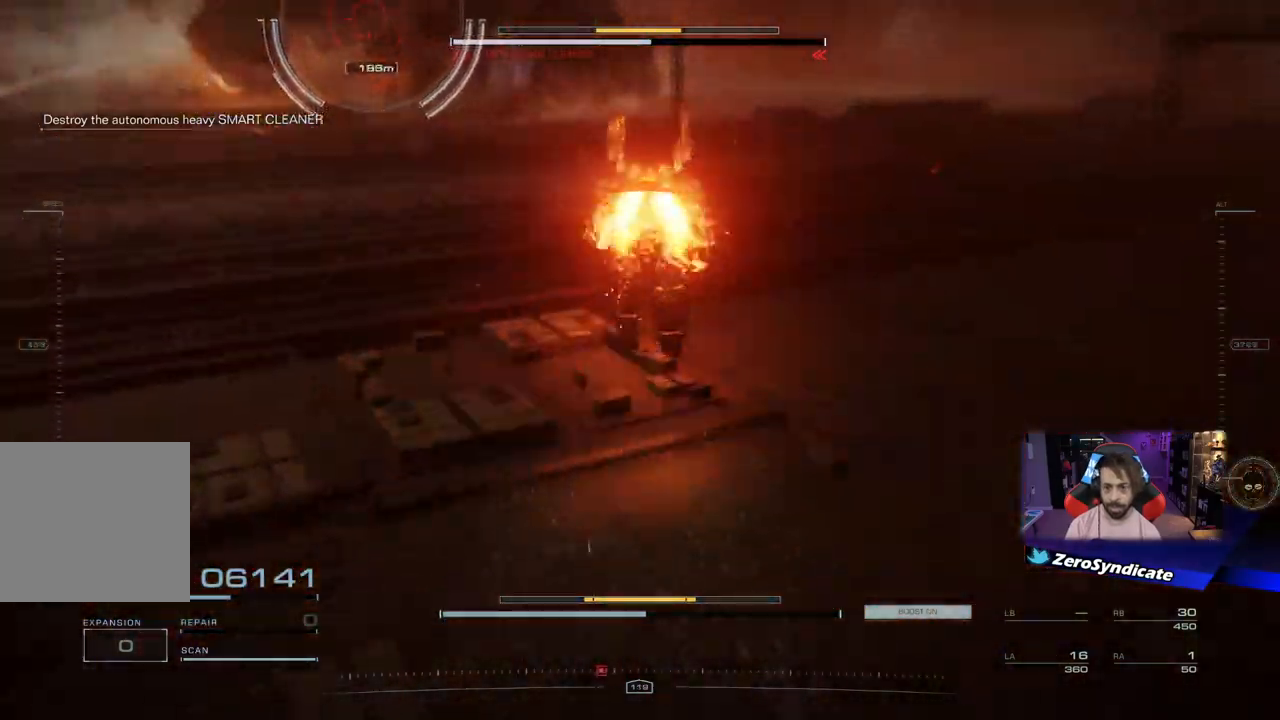
{"buttons": [], "left_stick": "up", "right_stick": "up", "events": [[167, "right_stick", "up-left"], [333, "right_stick", "up"]]}
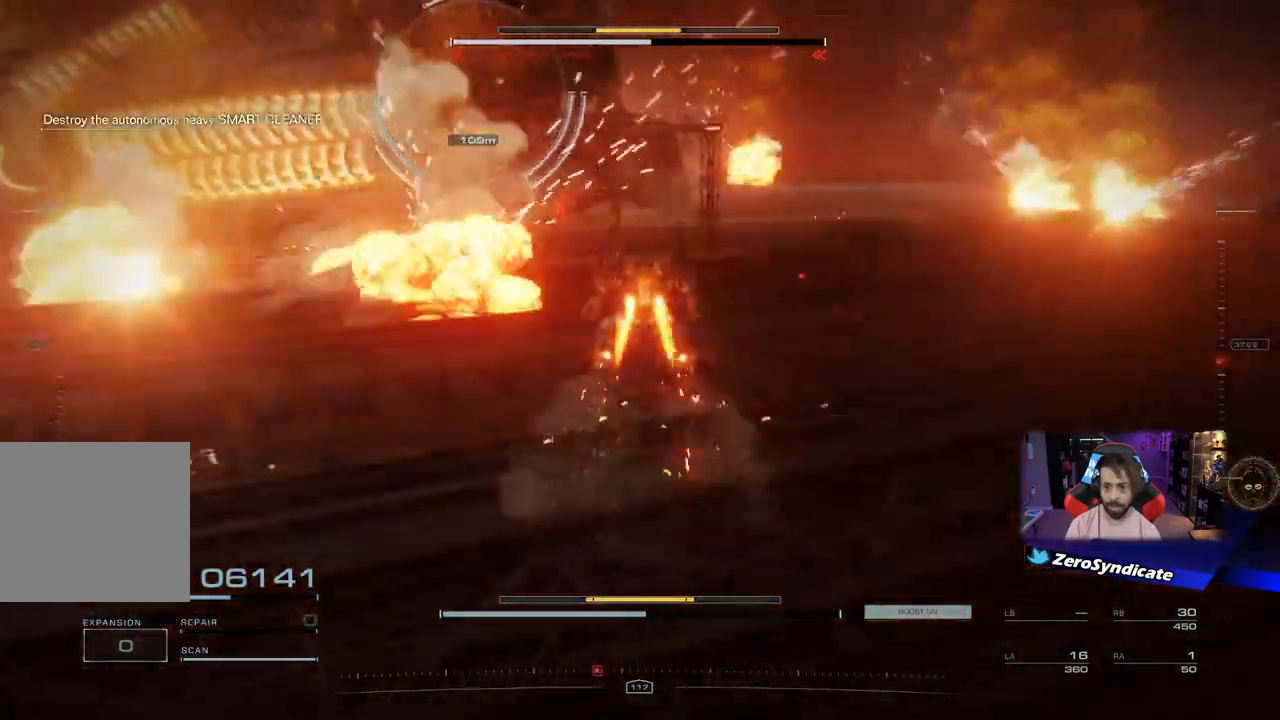
{"buttons": [], "left_stick": "down-right", "right_stick": "center", "events": [[150, "left_stick", "down-right"], [400, "right_stick", "center"]]}
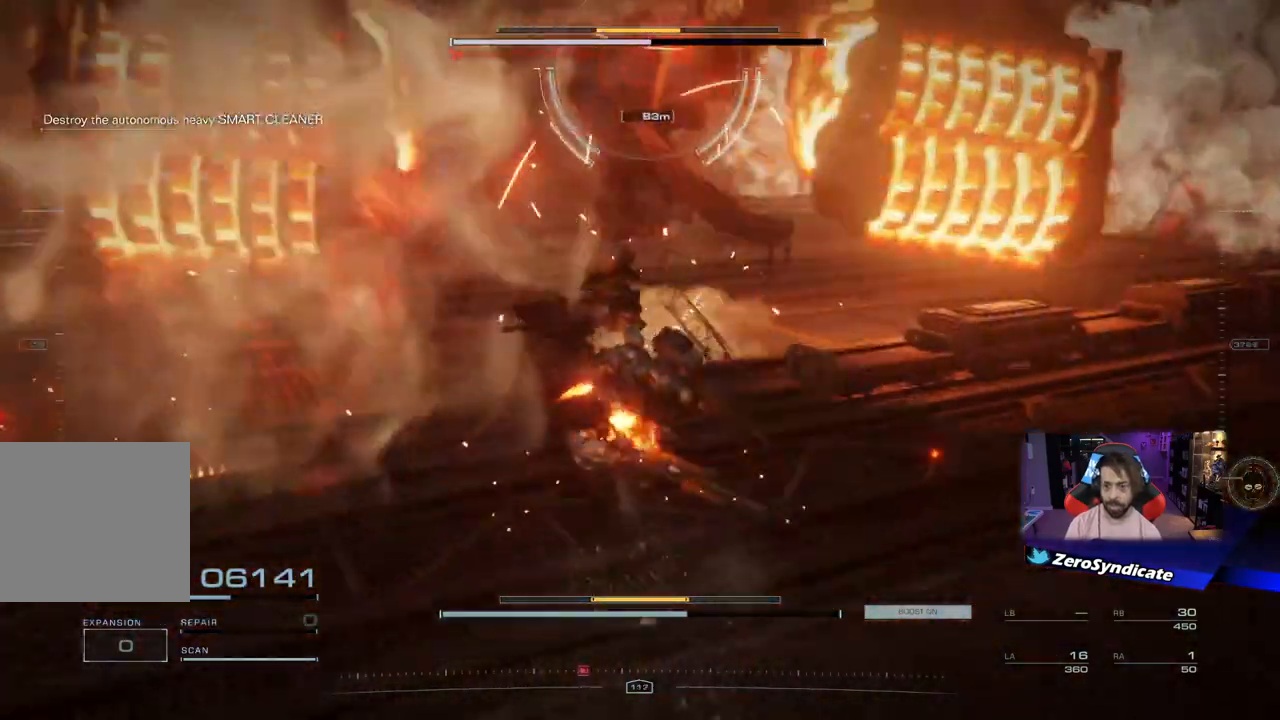
{"buttons": [], "left_stick": "right", "right_stick": "center", "events": [[67, "left_stick", "up-right"], [450, "left_stick", "right"]]}
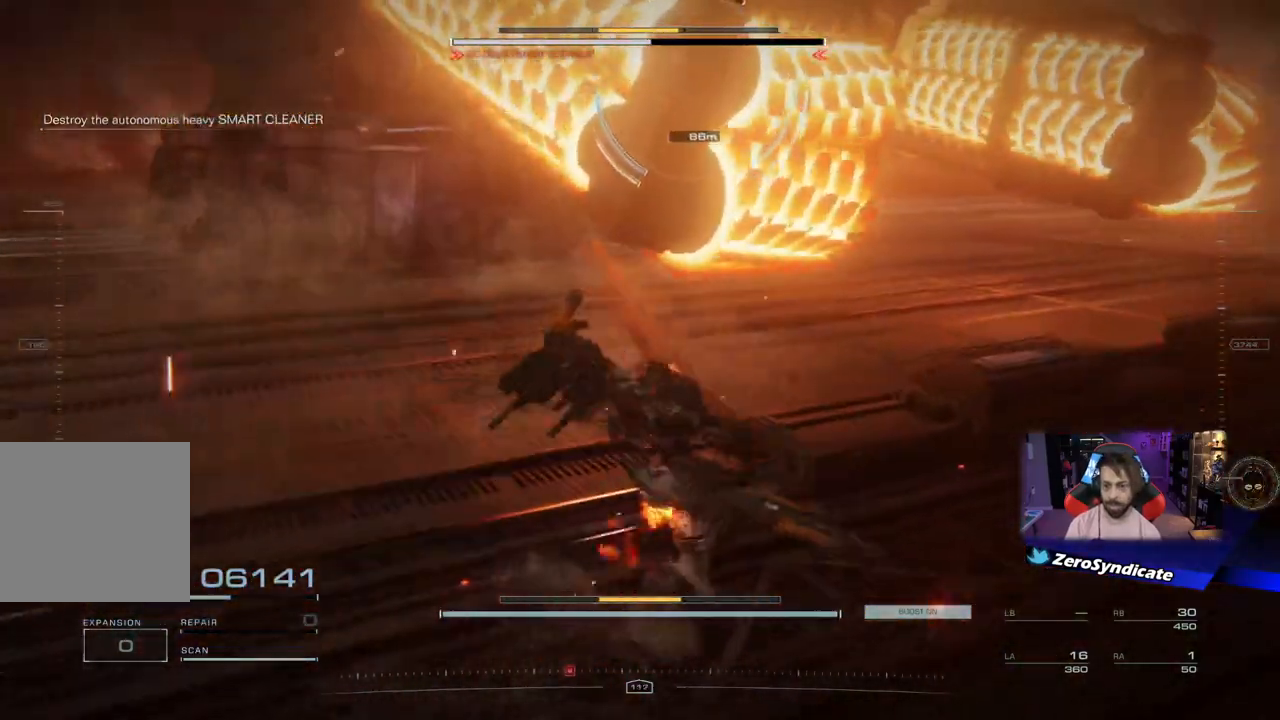
{"buttons": [], "left_stick": "up-left", "right_stick": "left", "events": [[300, "left_stick", "up"], [317, "right_stick", "left"], [483, "left_stick", "up-left"]]}
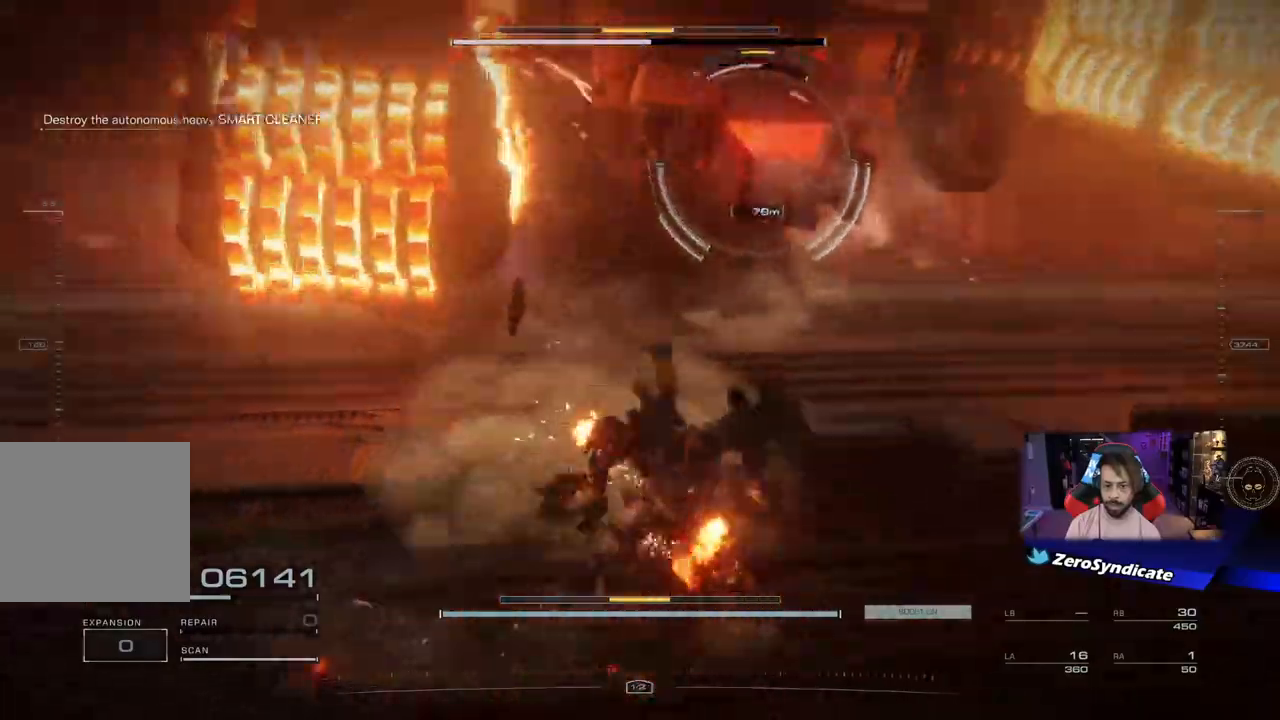
{"buttons": [], "left_stick": "down-right", "right_stick": "up-right", "events": [[83, "R2", "down"], [217, "R2", "up"], [267, "left_stick", "up"], [317, "right_stick", "up-right"], [350, "R1", "down"], [467, "R1", "up"], [483, "left_stick", "down-right"]]}
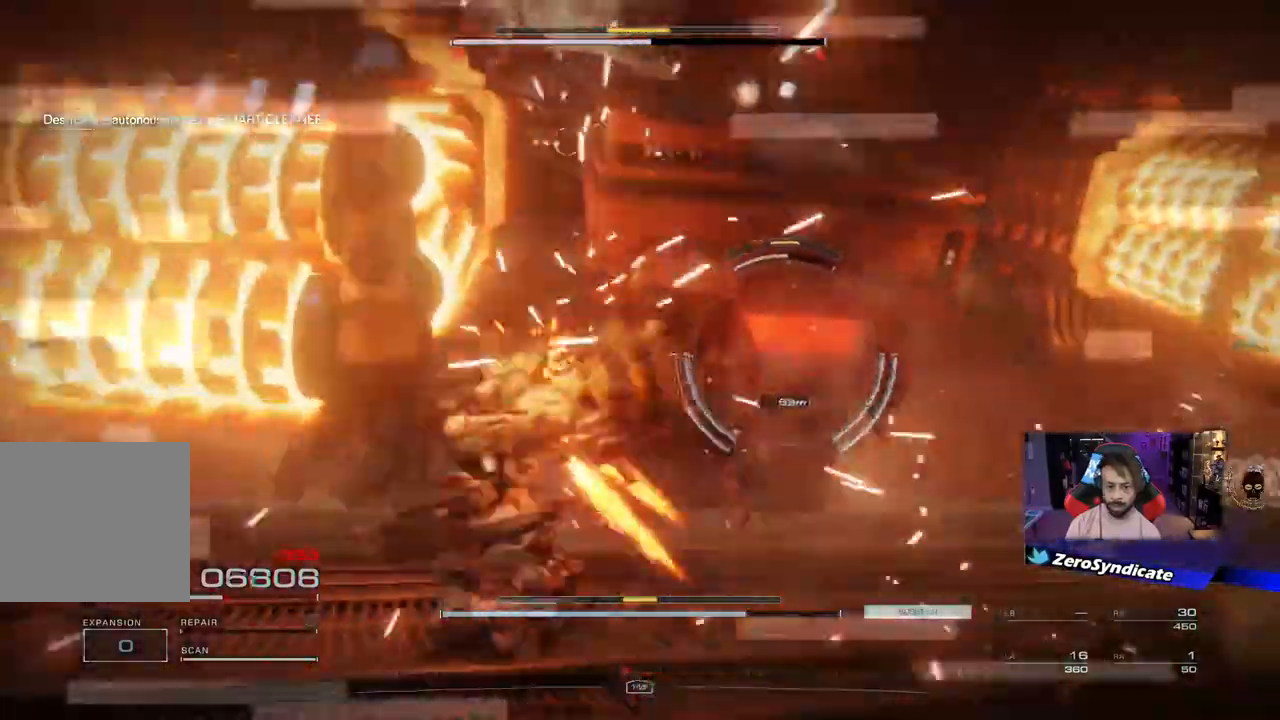
{"buttons": [], "left_stick": "down-left", "right_stick": "center", "events": [[33, "right_stick", "right"], [67, "R1", "down"], [217, "R1", "up"], [233, "right_stick", "center"], [317, "left_stick", "down"], [417, "left_stick", "down-left"]]}
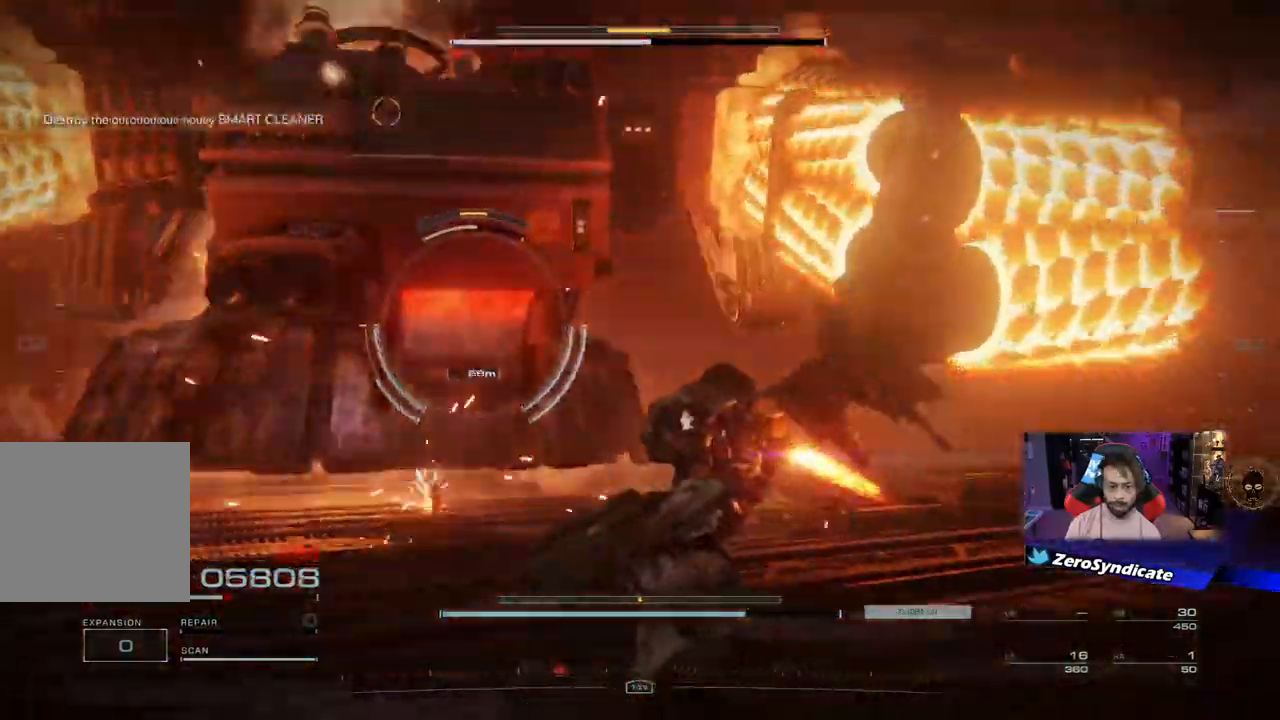
{"buttons": ["R1"], "left_stick": "down", "right_stick": "up-right", "events": [[83, "left_stick", "up-left"], [150, "right_stick", "down-left"], [217, "R1", "down"], [217, "right_stick", "up-left"], [300, "left_stick", "down-left"], [333, "R1", "up"], [333, "right_stick", "up-right"], [383, "left_stick", "down"], [417, "R1", "down"]]}
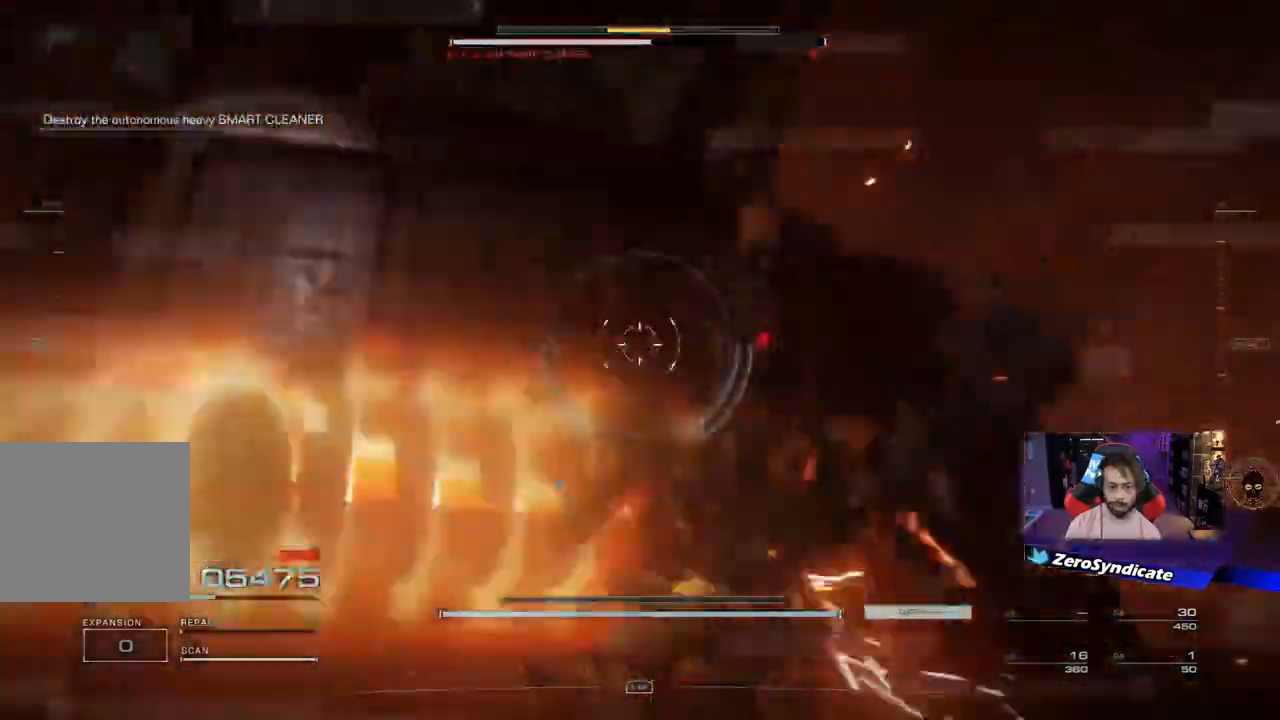
{"buttons": [], "left_stick": "down", "right_stick": "center", "events": [[67, "R1", "up"], [133, "right_stick", "center"]]}